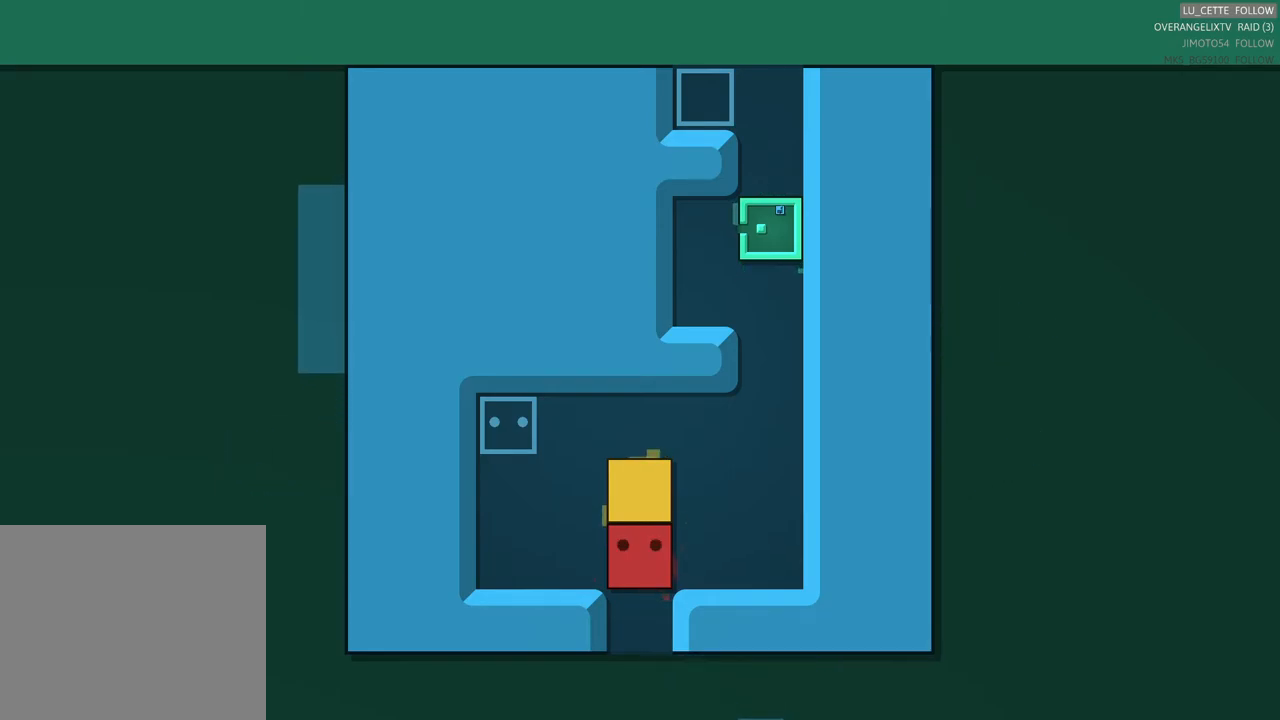
Gameplay with a controller (Xbox layout); each line is a JSON object with the inputs held at the frame after it. "events" lists button and stick changes between this image and that frame as [ms after this image, input, new state], when the widget could be followed in between. Not read: L1 L3 R3 right_stick.
{"buttons": [], "left_stick": "right", "events": [[183, "left_stick", "right"]]}
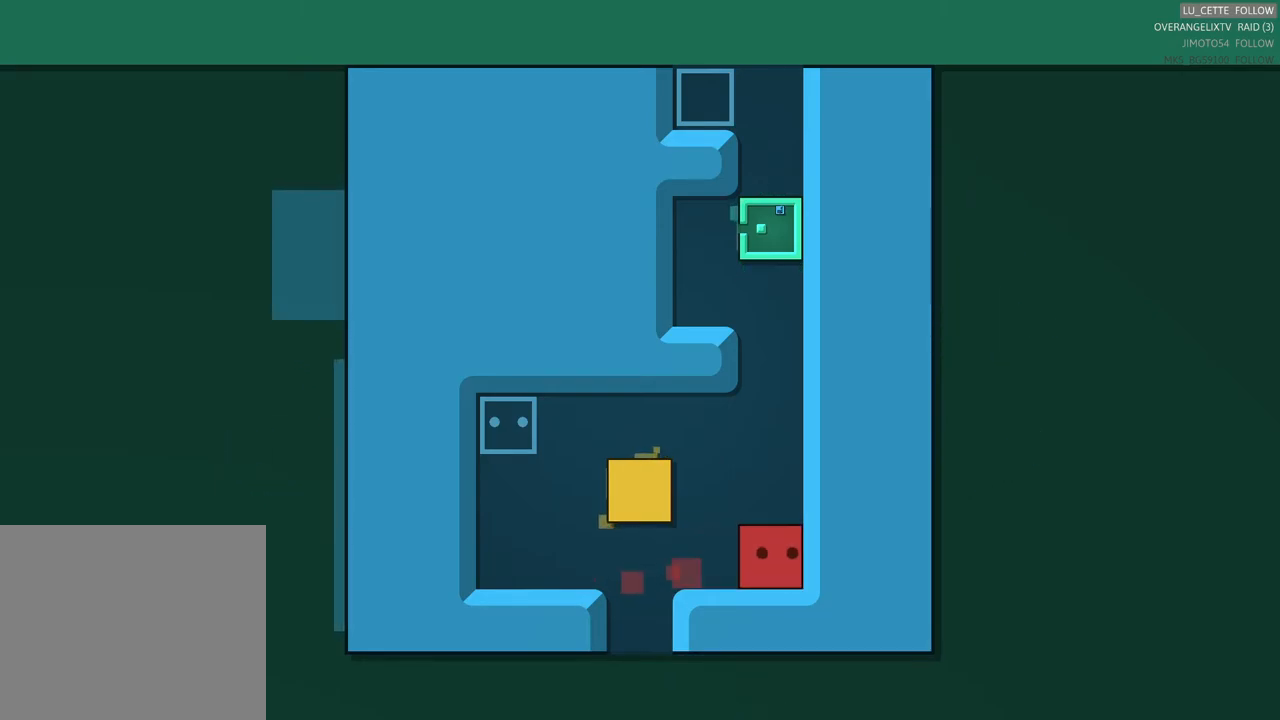
{"buttons": [], "left_stick": "center", "events": [[150, "left_stick", "up"], [350, "left_stick", "center"]]}
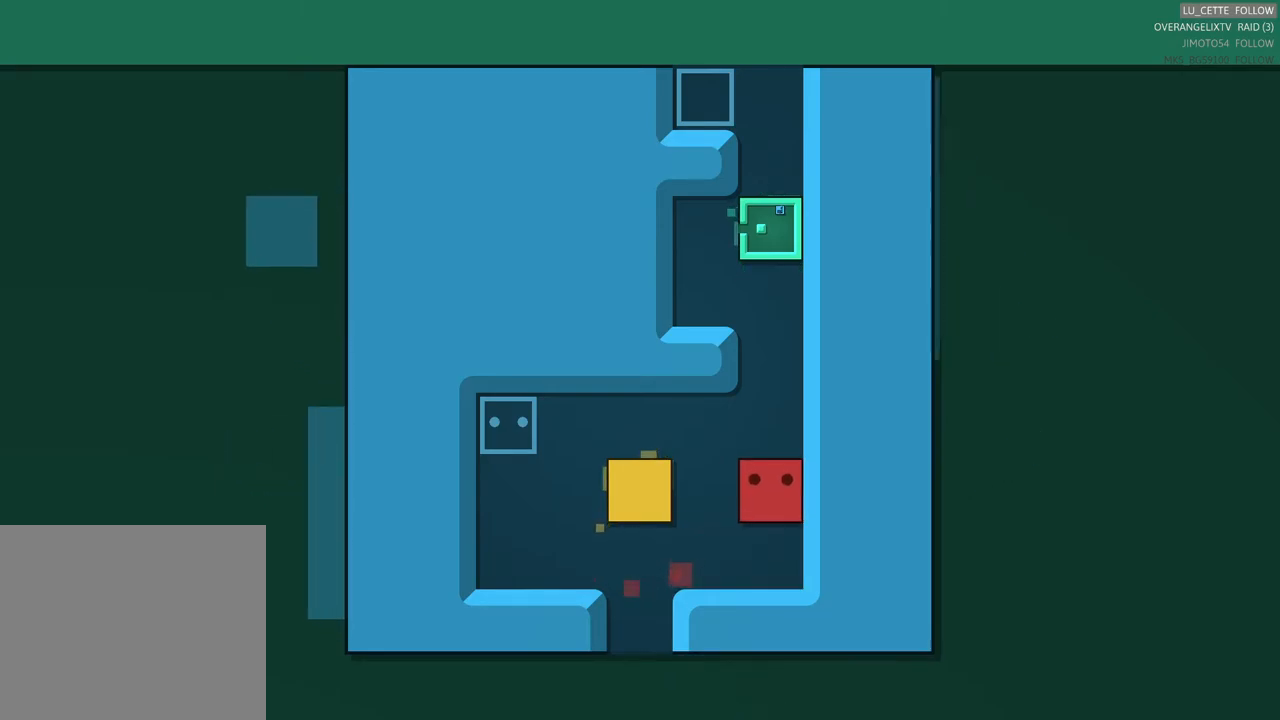
{"buttons": [], "left_stick": "center", "events": [[117, "left_stick", "up"], [450, "left_stick", "center"]]}
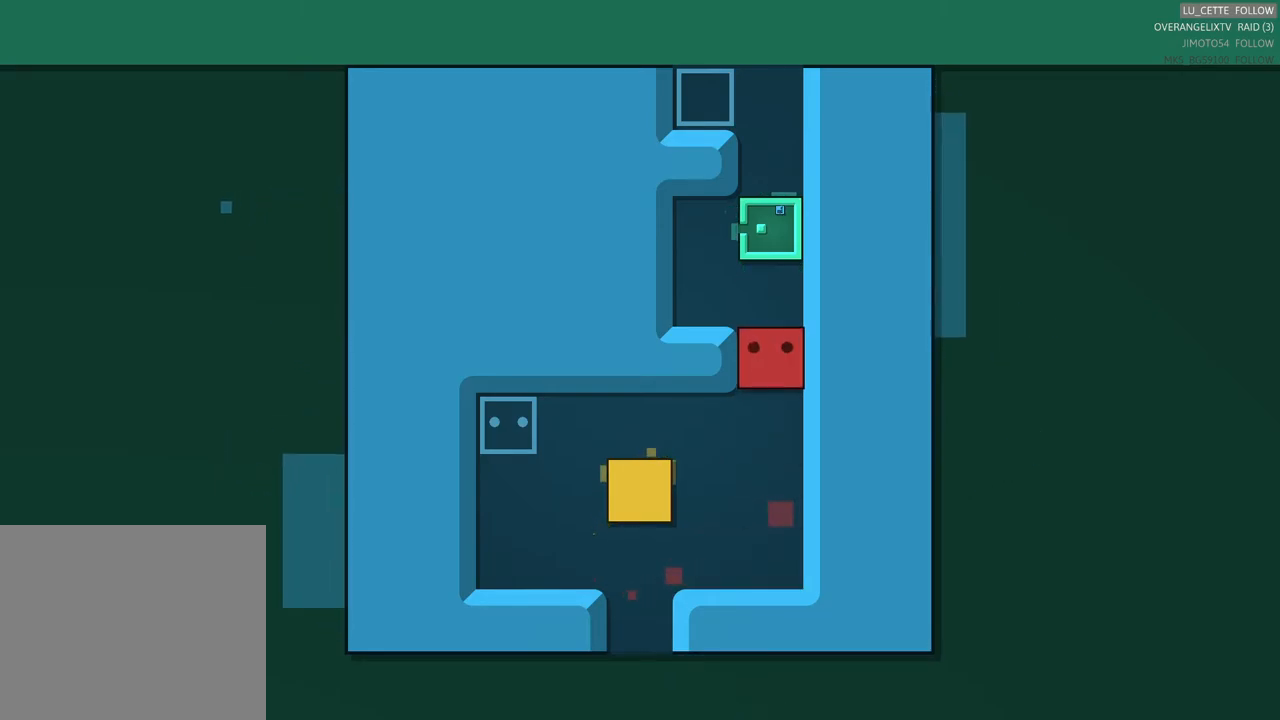
{"buttons": [], "left_stick": "center", "events": []}
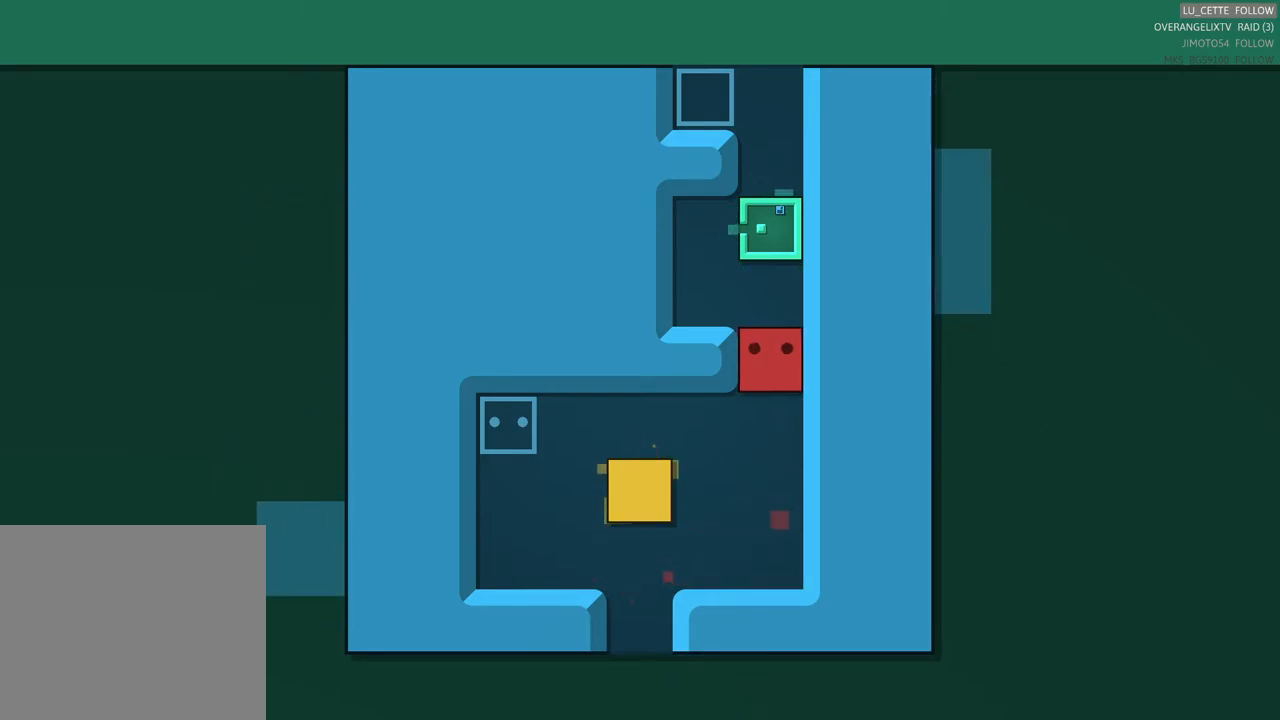
{"buttons": [], "left_stick": "center", "events": [[167, "left_stick", "down-left"], [500, "left_stick", "center"]]}